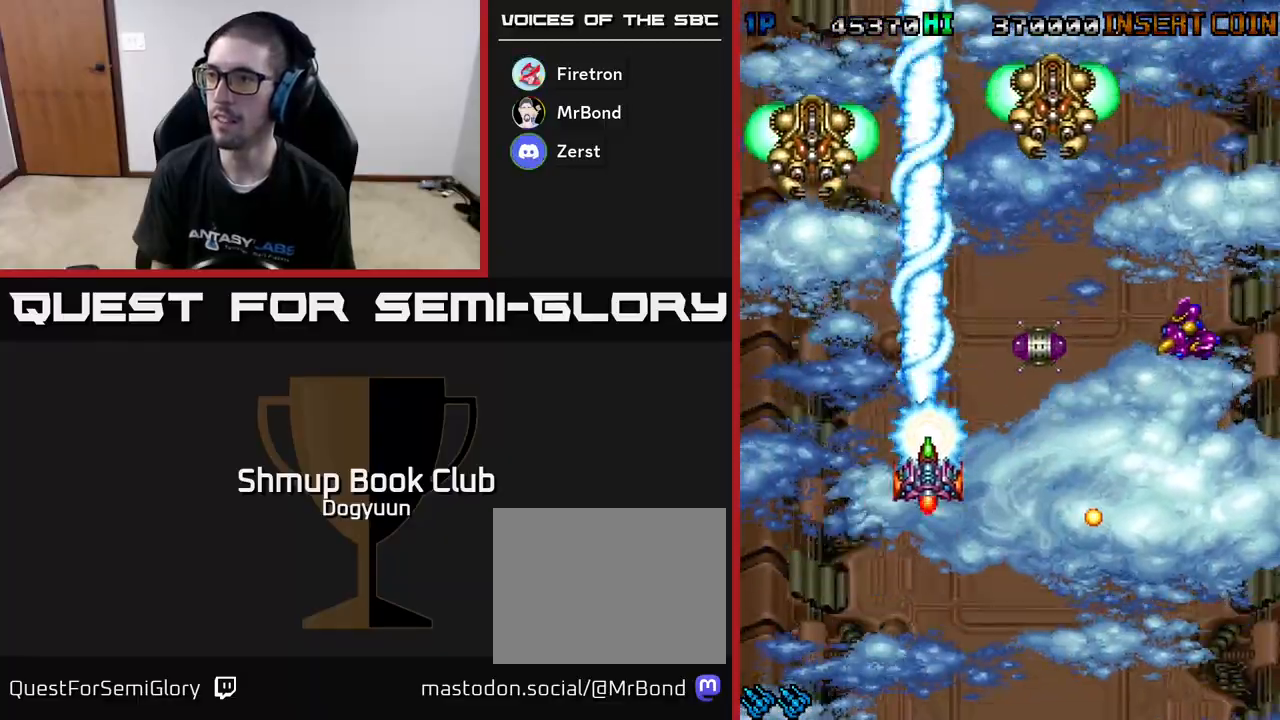
Gameplay with a controller (Xbox layout); each line is a JSON object with the inputs held at the frame after it. "events" lists button and stick changes between this image and that frame as [ms after this image, input, new state], when the widget could be followed in between. Not read: left_stick right_stick.
{"buttons": ["A", "DPAD_DOWN", "DPAD_LEFT"], "events": [[183, "A", "up"], [267, "A", "down"], [300, "DPAD_UP", "up"], [317, "DPAD_DOWN", "down"], [333, "DPAD_RIGHT", "up"], [350, "DPAD_LEFT", "down"]]}
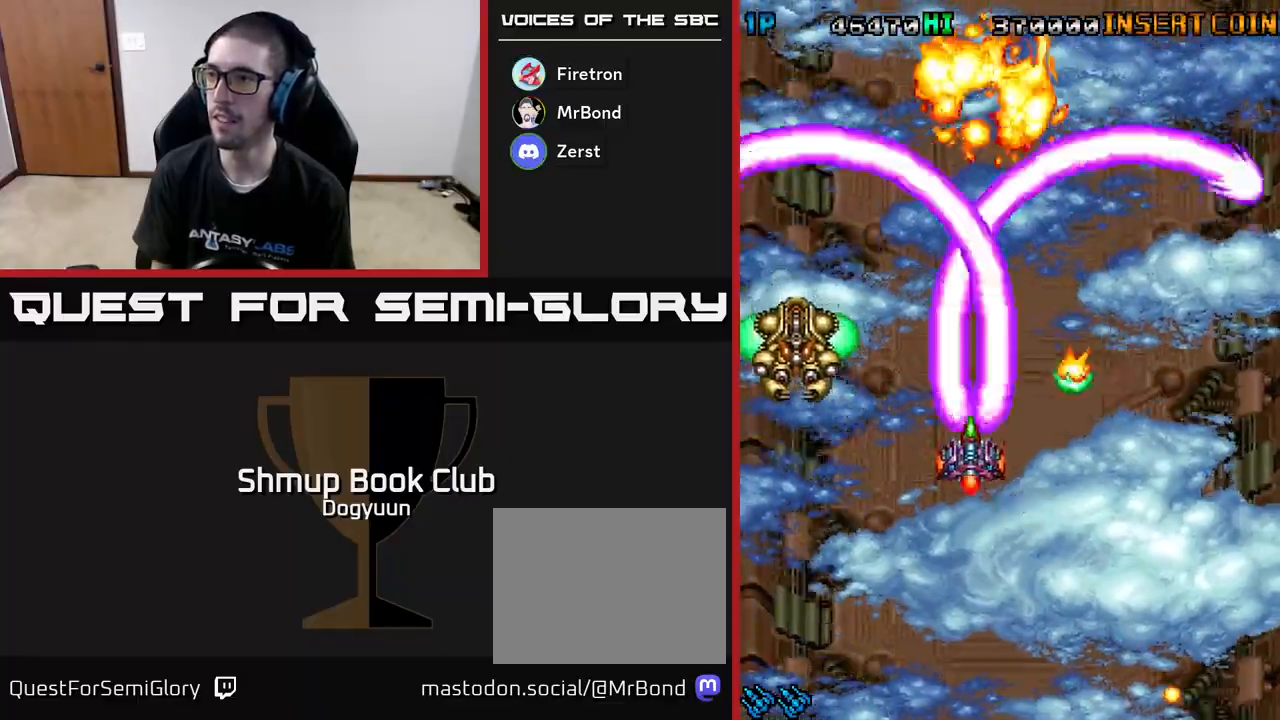
{"buttons": ["A", "DPAD_DOWN", "DPAD_LEFT"], "events": [[267, "DPAD_LEFT", "up"], [500, "DPAD_LEFT", "down"]]}
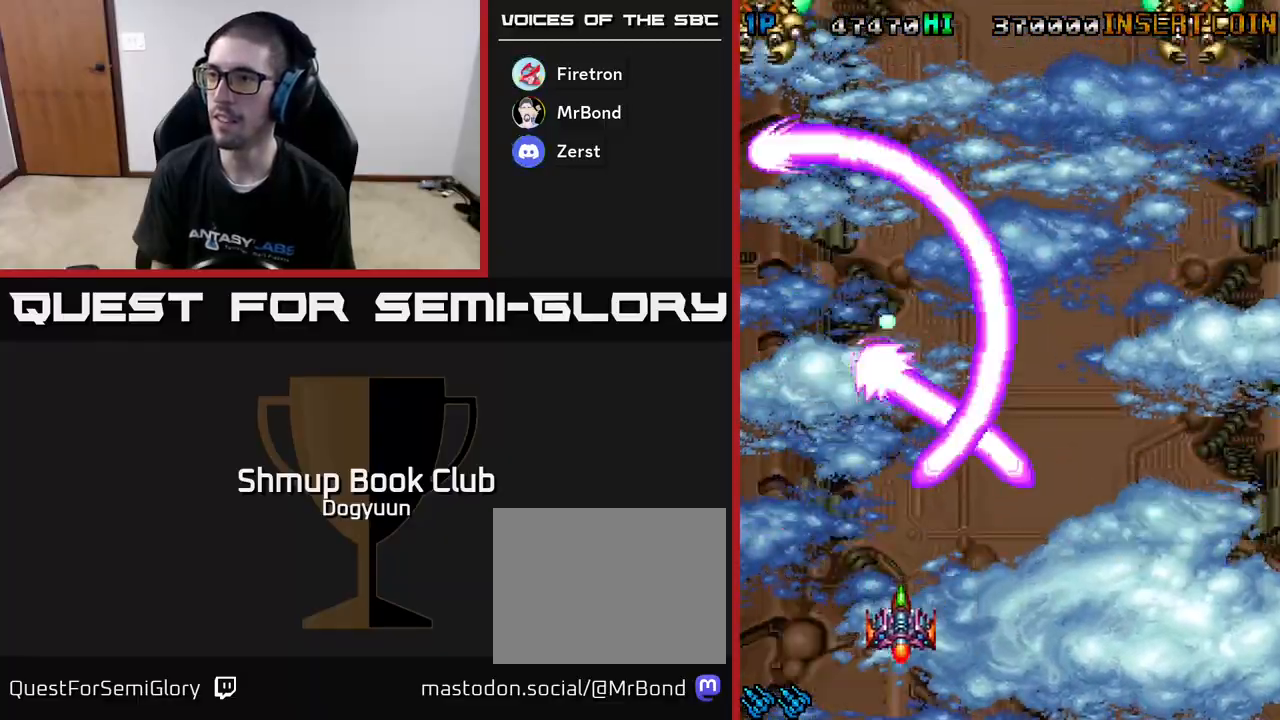
{"buttons": ["A", "DPAD_RIGHT"], "events": [[50, "DPAD_LEFT", "up"], [133, "DPAD_RIGHT", "down"], [183, "A", "up"], [200, "DPAD_DOWN", "up"], [233, "A", "down"], [433, "A", "up"], [500, "A", "down"]]}
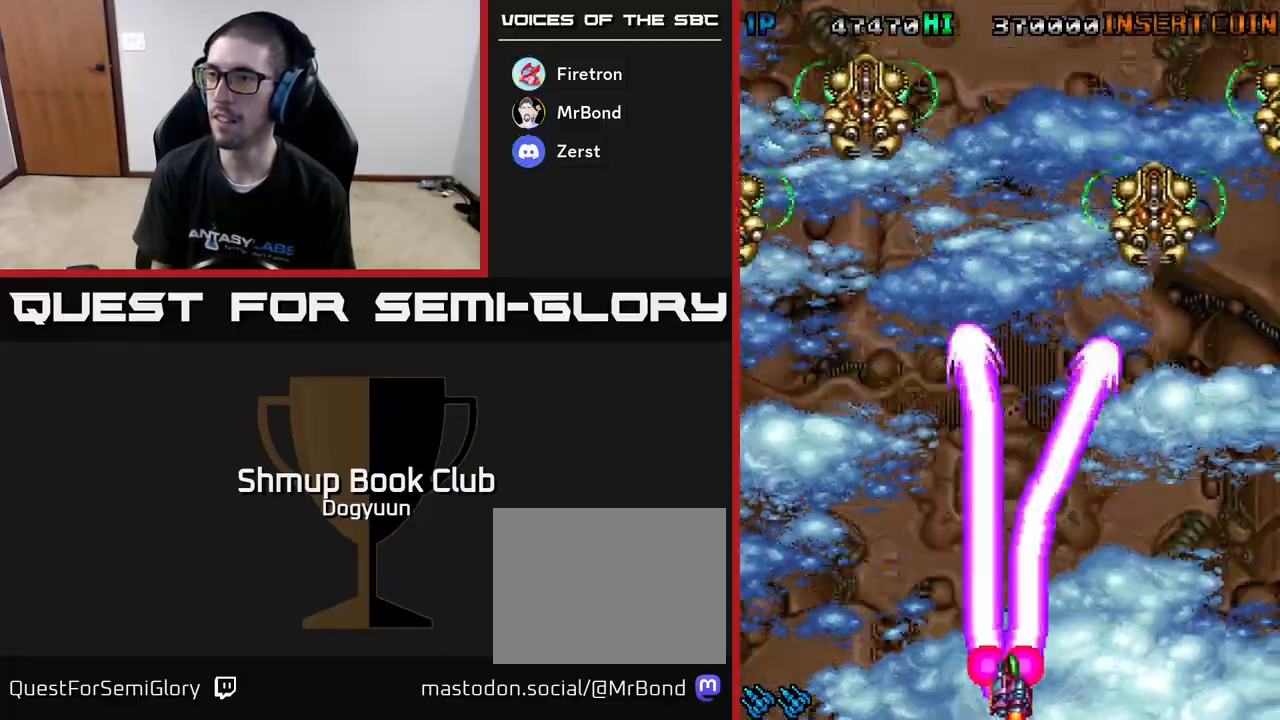
{"buttons": ["A", "DPAD_DOWN", "DPAD_LEFT"], "events": [[33, "DPAD_UP", "down"], [183, "DPAD_RIGHT", "up"], [233, "DPAD_LEFT", "down"], [333, "DPAD_UP", "up"], [417, "A", "up"], [417, "DPAD_DOWN", "down"], [483, "A", "down"]]}
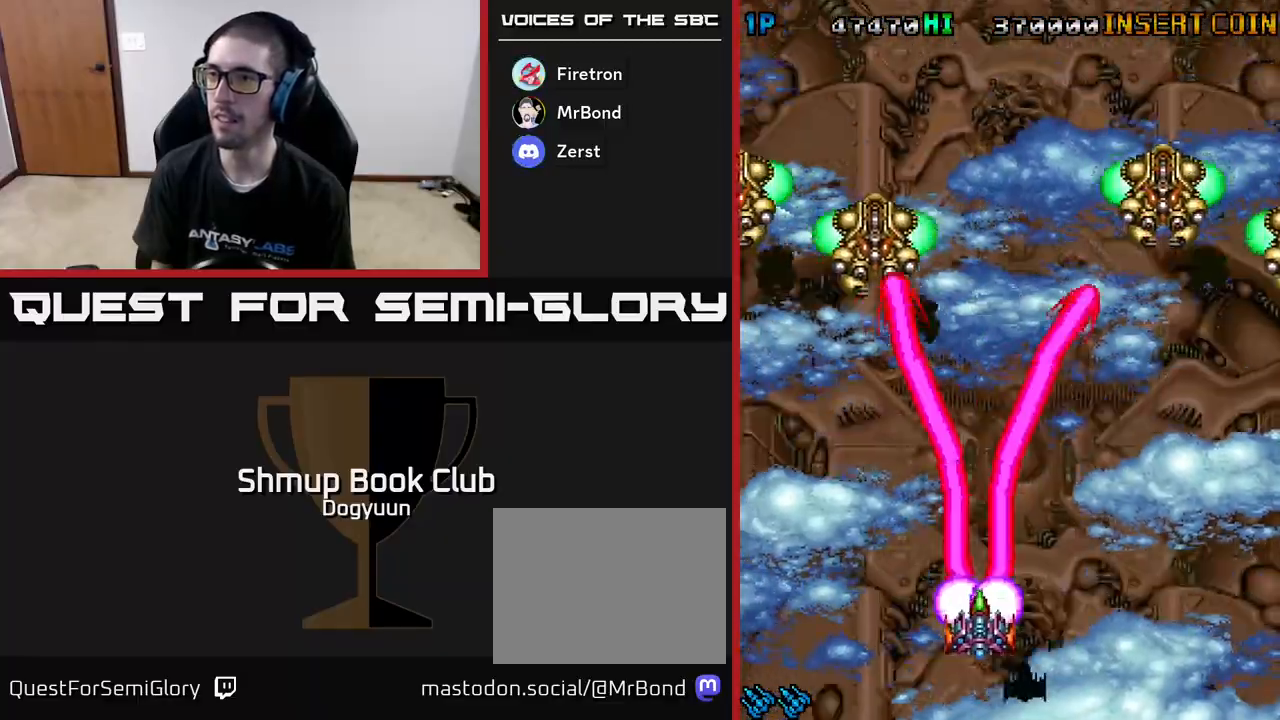
{"buttons": ["A", "DPAD_LEFT"], "events": [[67, "DPAD_DOWN", "up"], [417, "A", "up"], [467, "A", "down"]]}
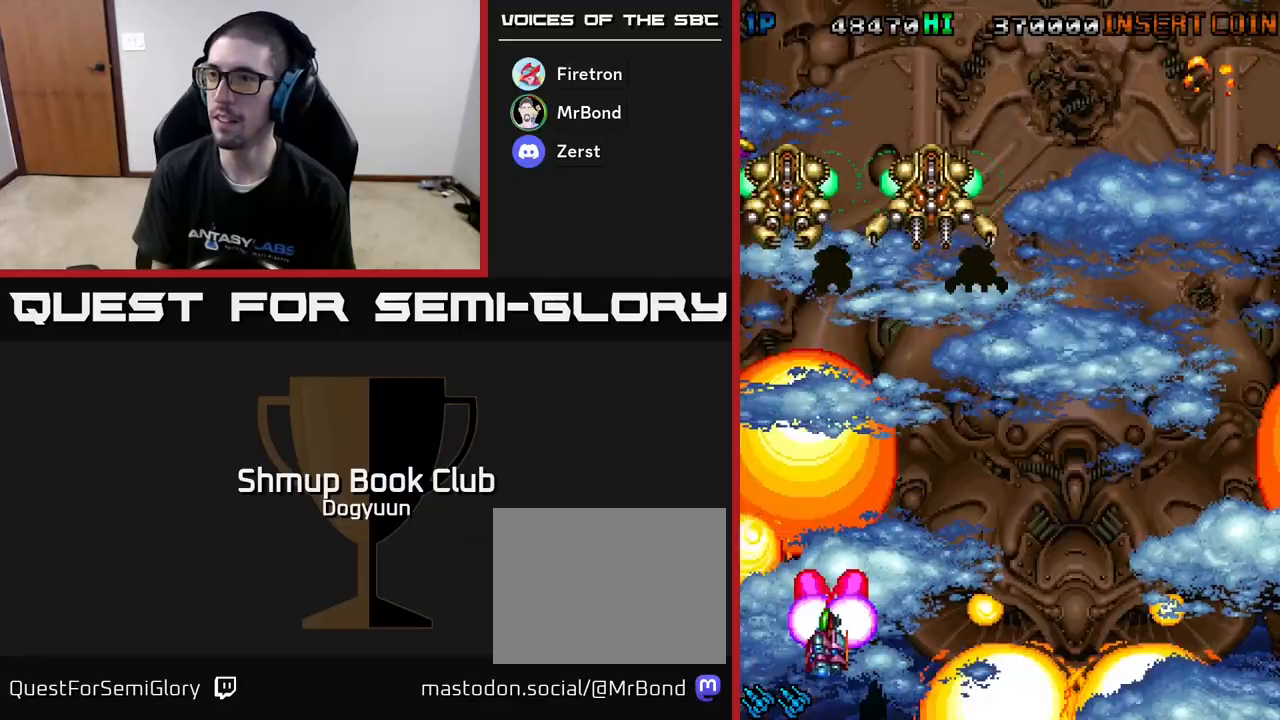
{"buttons": ["A", "DPAD_RIGHT"], "events": [[50, "DPAD_DOWN", "down"], [67, "DPAD_LEFT", "up"], [83, "DPAD_DOWN", "up"], [83, "DPAD_RIGHT", "down"], [433, "A", "up"], [500, "A", "down"]]}
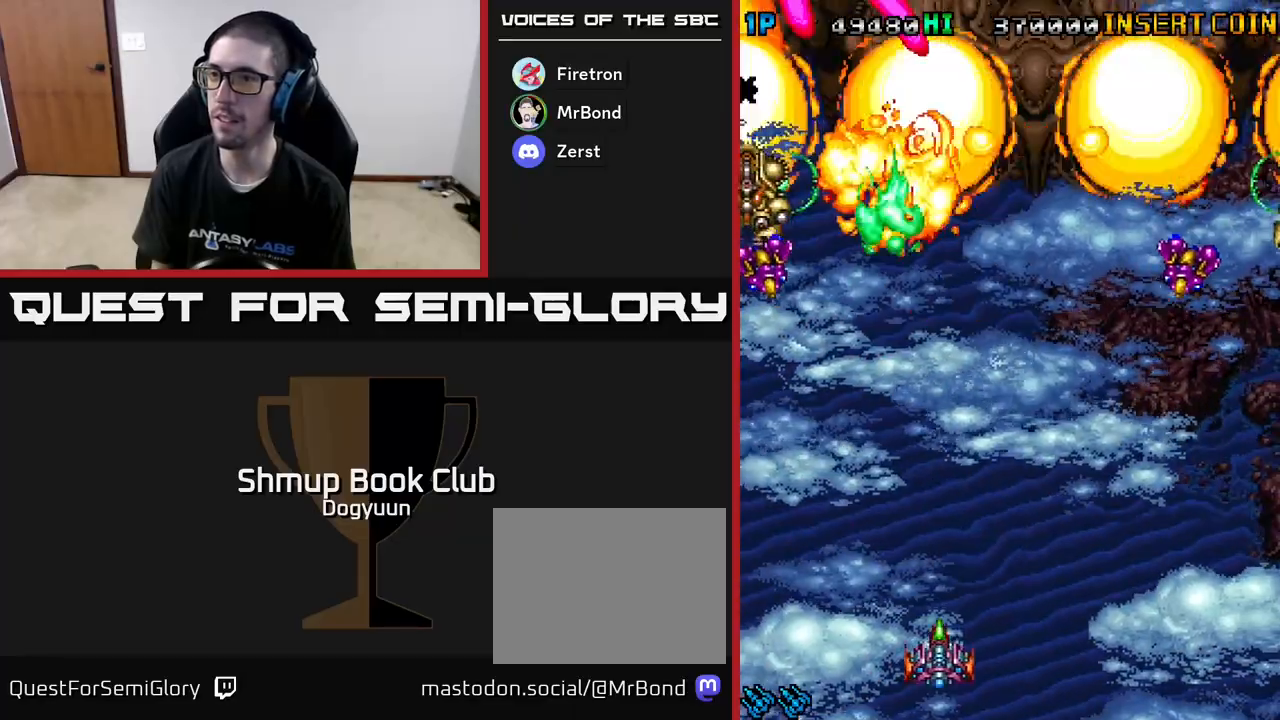
{"buttons": ["A", "DPAD_RIGHT"]}
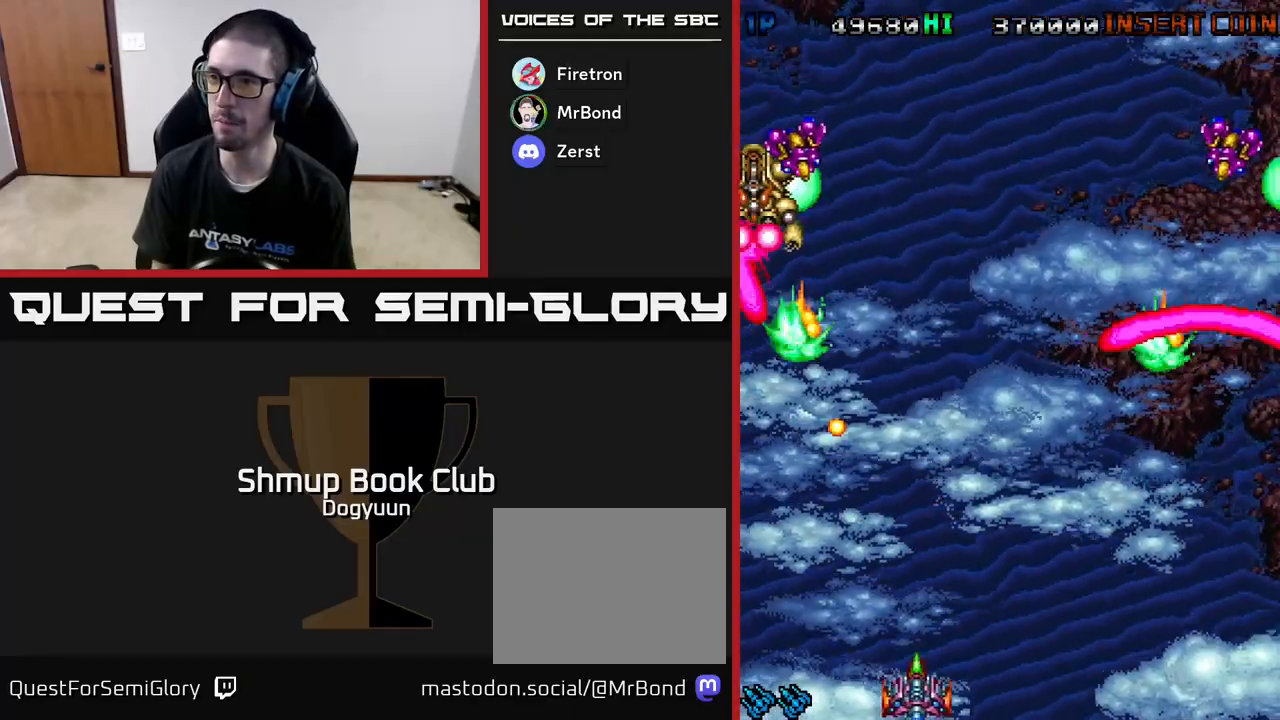
{"buttons": ["DPAD_UP"], "events": [[183, "A", "up"], [250, "A", "down"], [333, "DPAD_UP", "down"], [433, "DPAD_RIGHT", "up"], [450, "A", "up"]]}
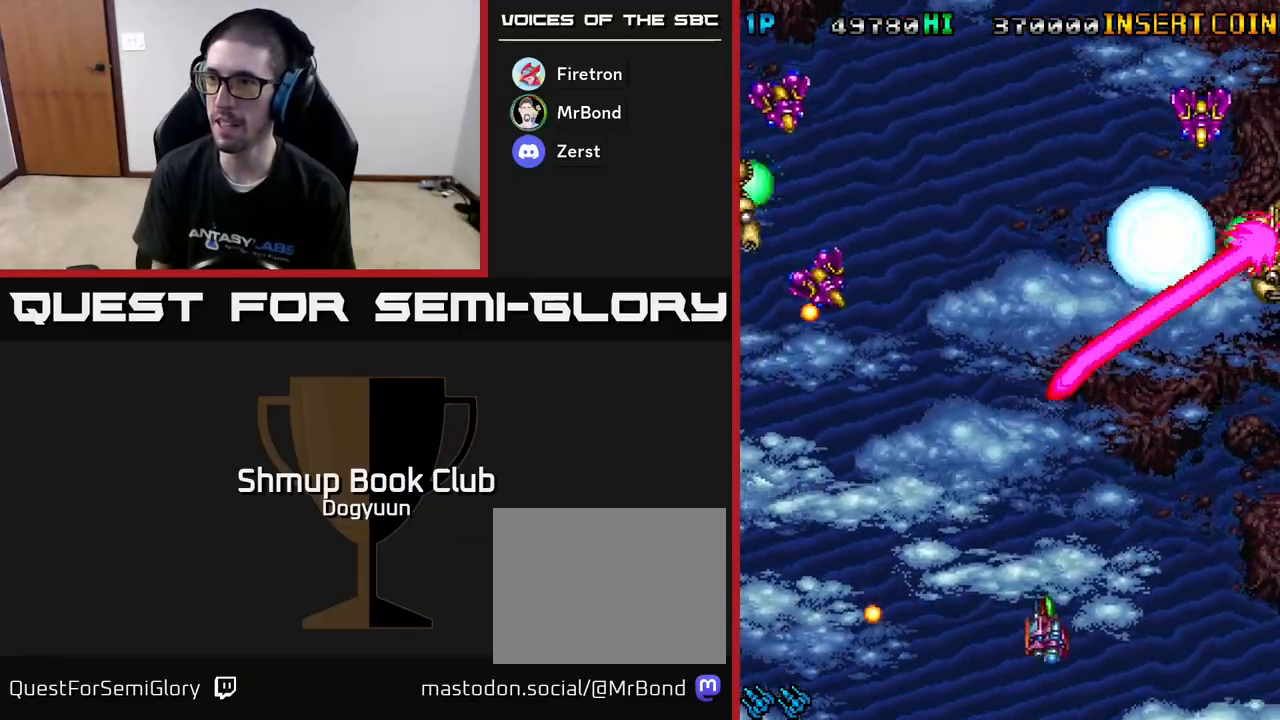
{"buttons": ["A", "DPAD_DOWN", "DPAD_LEFT"], "events": [[17, "A", "down"], [83, "DPAD_LEFT", "down"], [217, "A", "up"], [217, "DPAD_UP", "up"], [267, "A", "down"], [383, "DPAD_DOWN", "down"], [450, "A", "up"], [500, "A", "down"]]}
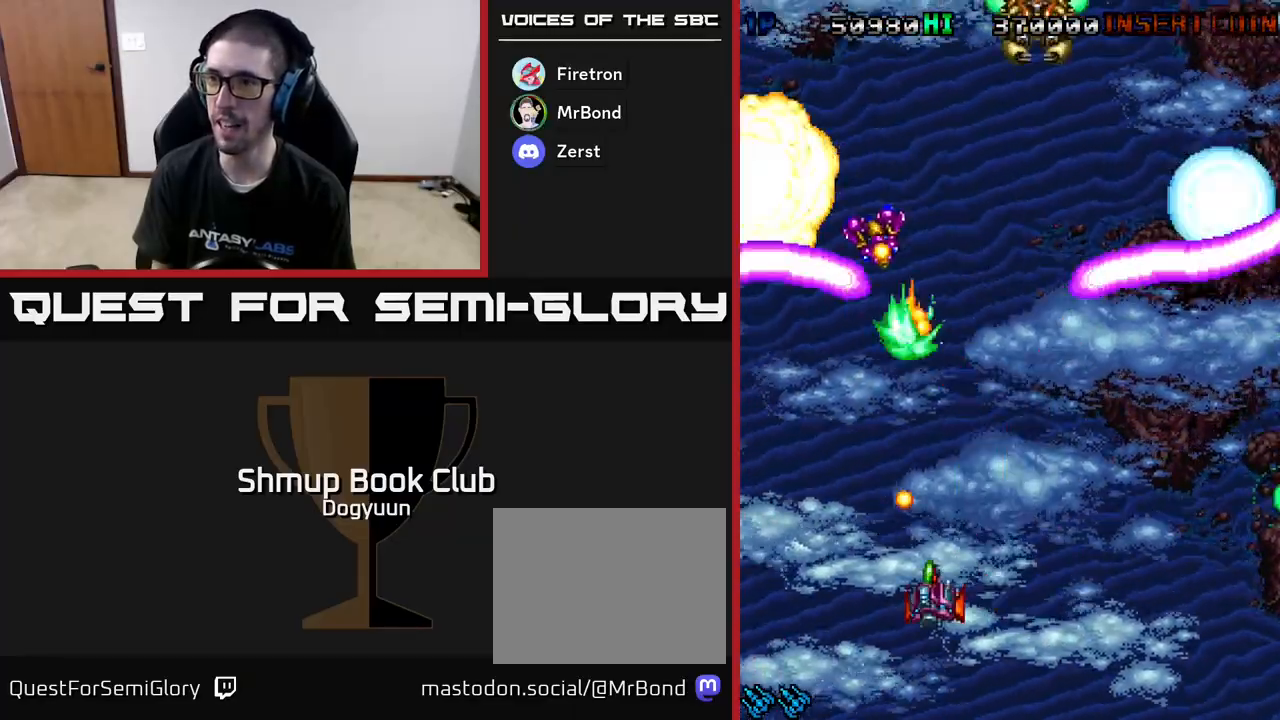
{"buttons": ["A", "DPAD_UP", "DPAD_RIGHT"], "events": [[200, "DPAD_DOWN", "up"], [217, "A", "up"], [267, "A", "down"], [317, "DPAD_UP", "down"], [367, "DPAD_LEFT", "up"], [400, "DPAD_RIGHT", "down"], [433, "A", "up"], [483, "A", "down"]]}
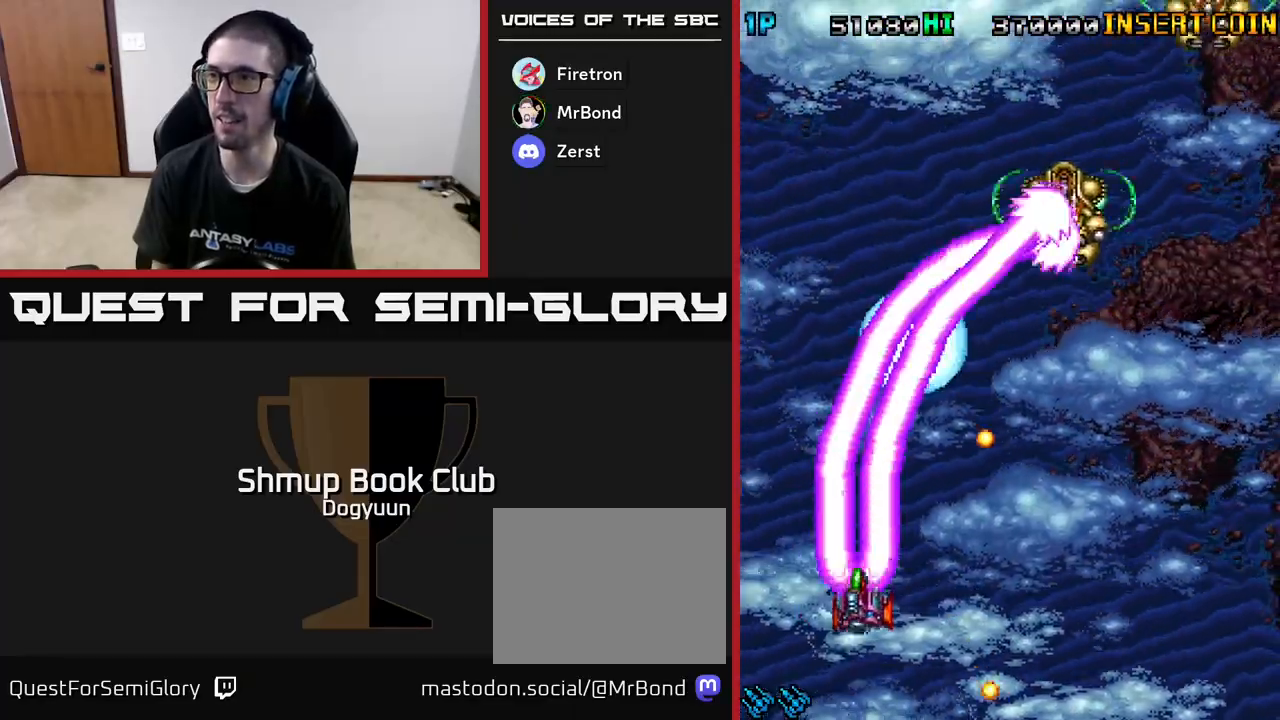
{"buttons": ["A", "DPAD_UP"]}
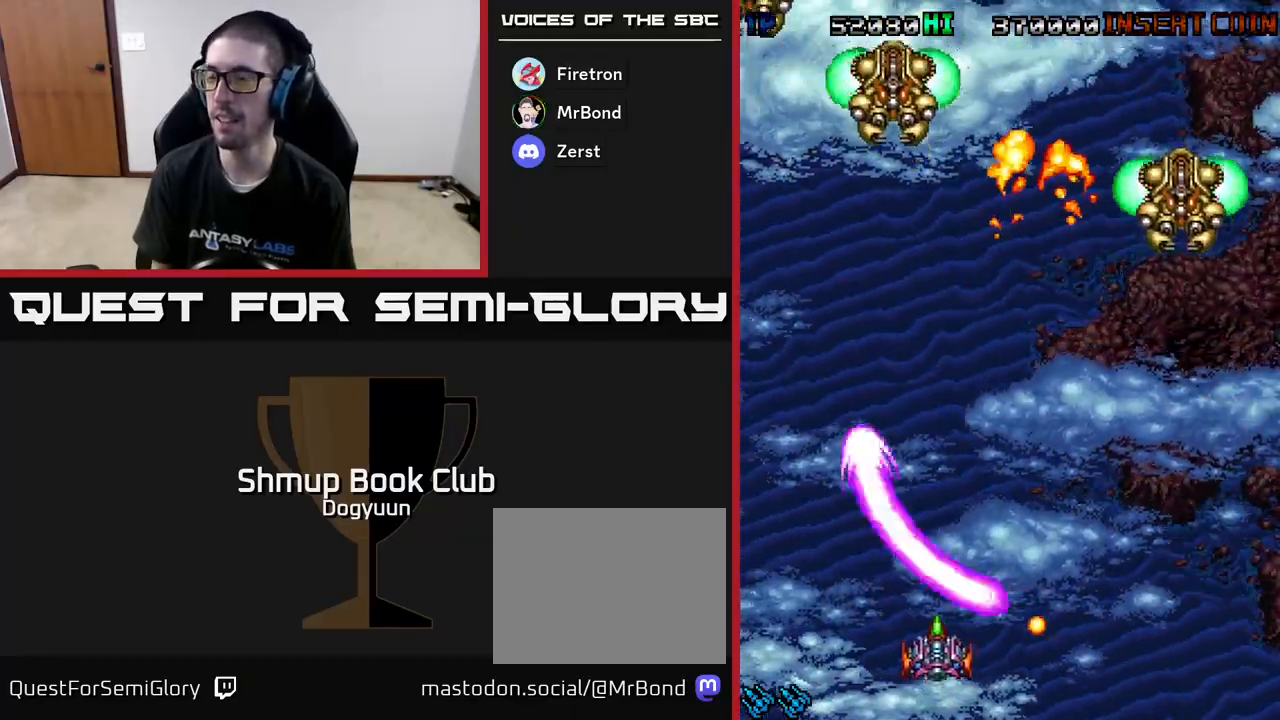
{"buttons": ["A", "DPAD_DOWN", "DPAD_RIGHT"], "events": [[67, "DPAD_RIGHT", "down"], [117, "A", "up"], [167, "A", "down"], [267, "DPAD_UP", "up"], [350, "A", "up"], [383, "A", "down"], [433, "DPAD_DOWN", "down"]]}
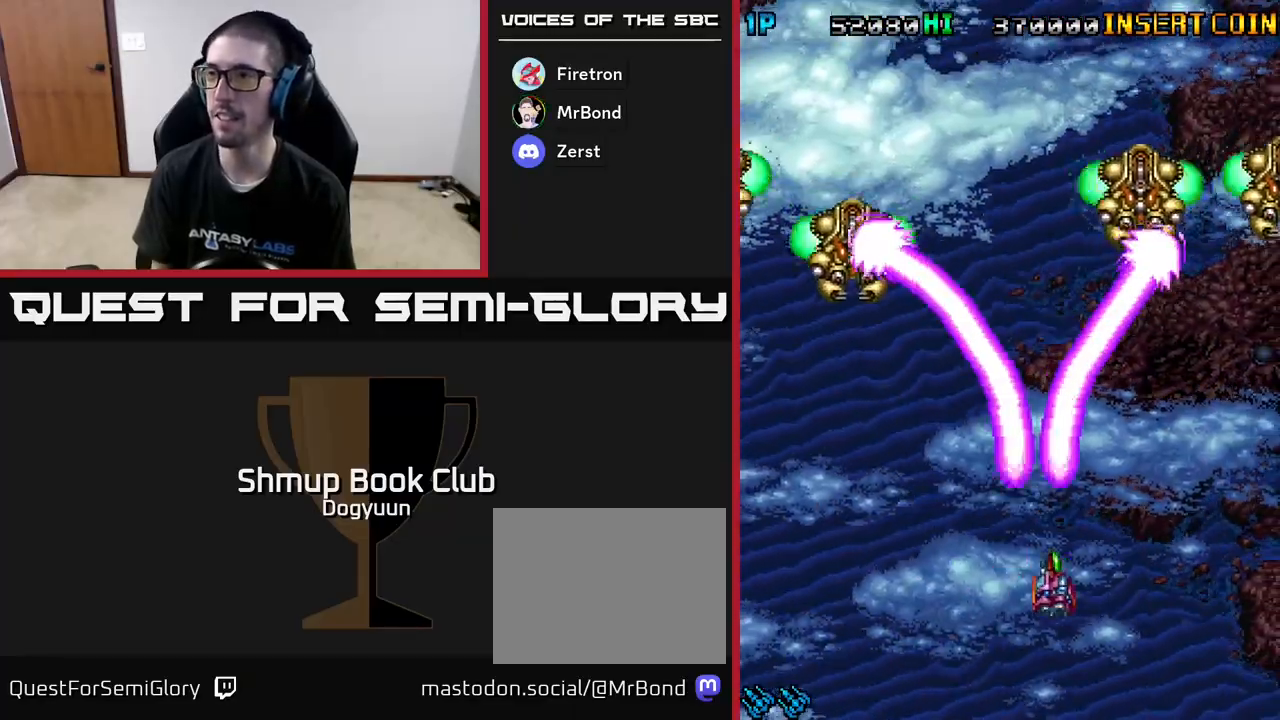
{"buttons": ["A", "DPAD_LEFT"], "events": [[100, "DPAD_RIGHT", "up"], [133, "DPAD_LEFT", "down"], [200, "DPAD_DOWN", "up"], [317, "A", "up"], [367, "A", "down"]]}
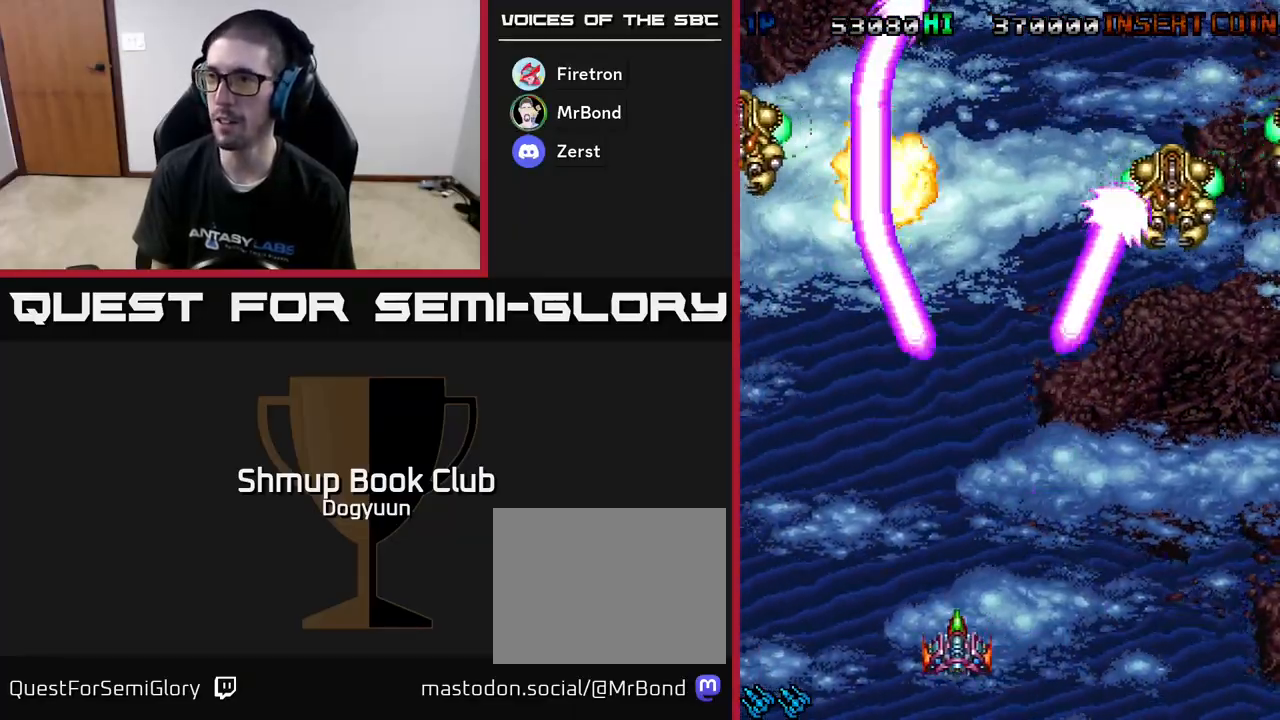
{"buttons": ["DPAD_UP", "DPAD_LEFT"], "events": [[50, "A", "up"], [83, "A", "down"], [283, "A", "up"], [300, "DPAD_UP", "down"], [333, "A", "down"], [483, "A", "up"]]}
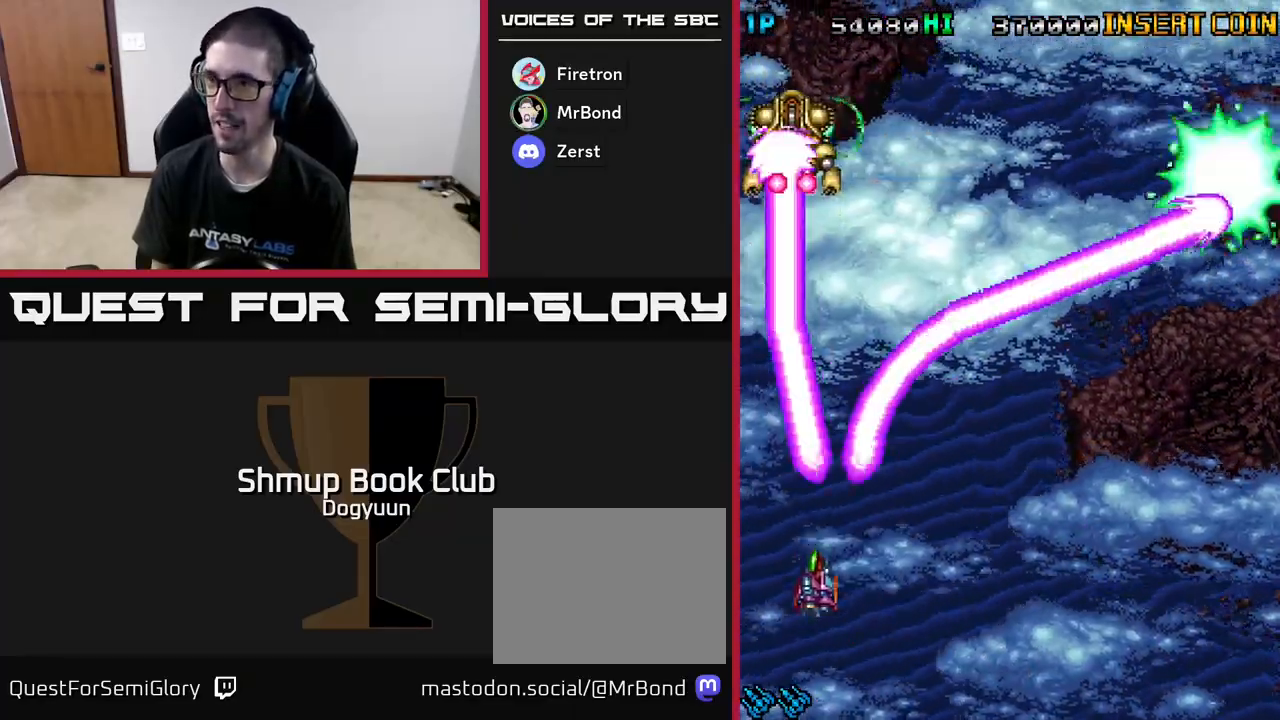
{"buttons": ["A", "DPAD_DOWN", "DPAD_RIGHT"]}
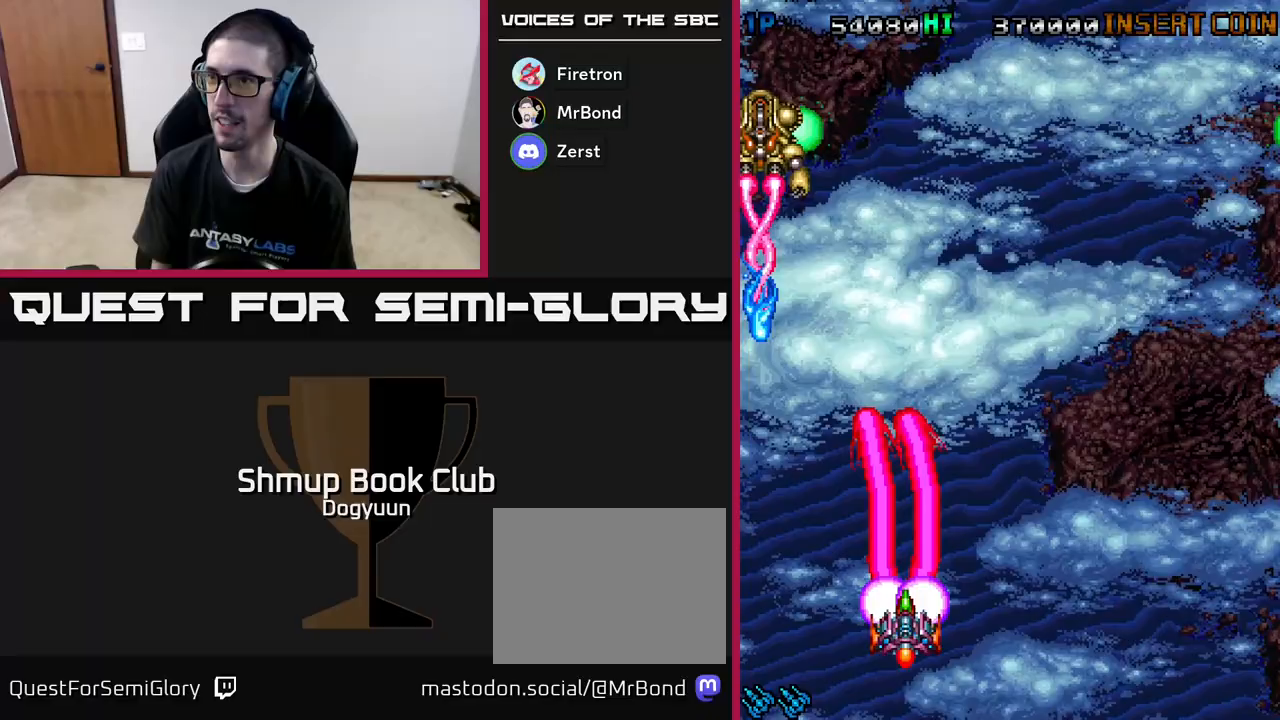
{"buttons": ["A", "DPAD_RIGHT"], "events": [[50, "DPAD_DOWN", "up"], [183, "A", "up"], [217, "A", "down"], [400, "A", "up"], [467, "A", "down"]]}
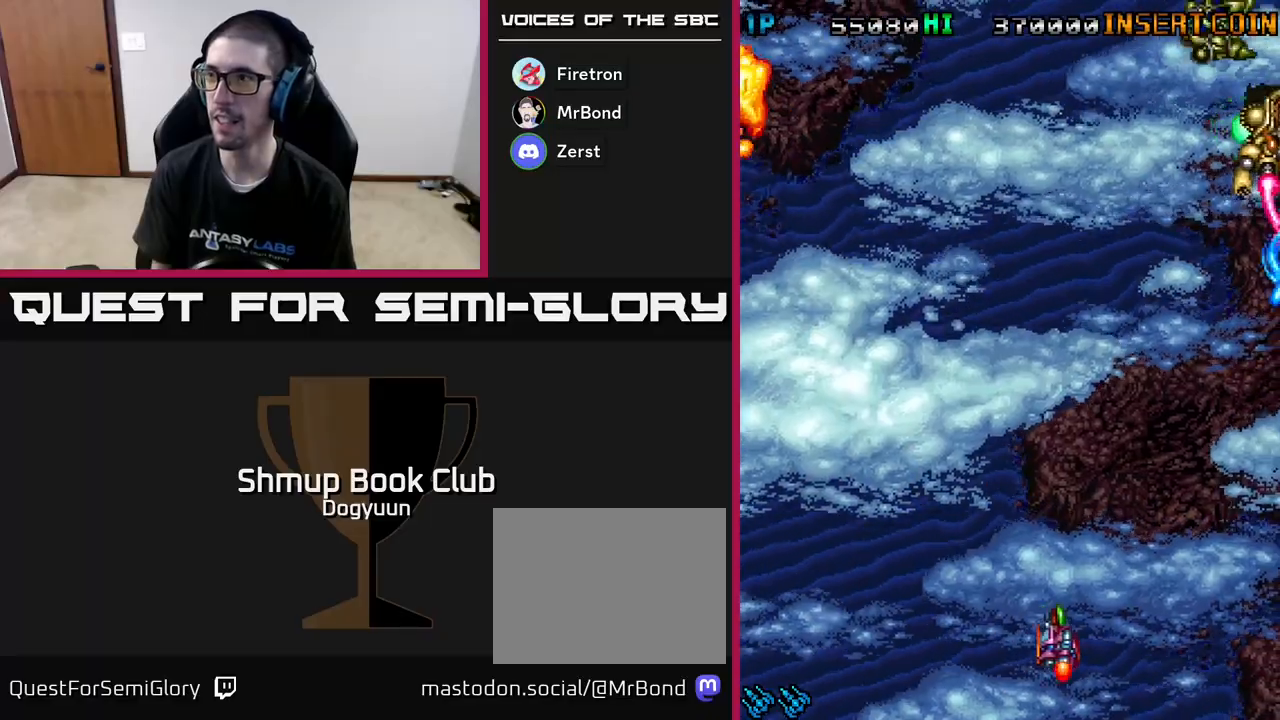
{"buttons": ["A", "DPAD_LEFT"], "events": [[150, "A", "up"], [217, "A", "down"], [400, "A", "up"], [400, "DPAD_UP", "down"], [417, "DPAD_RIGHT", "up"], [417, "DPAD_UP", "up"], [433, "DPAD_LEFT", "down"], [467, "A", "down"]]}
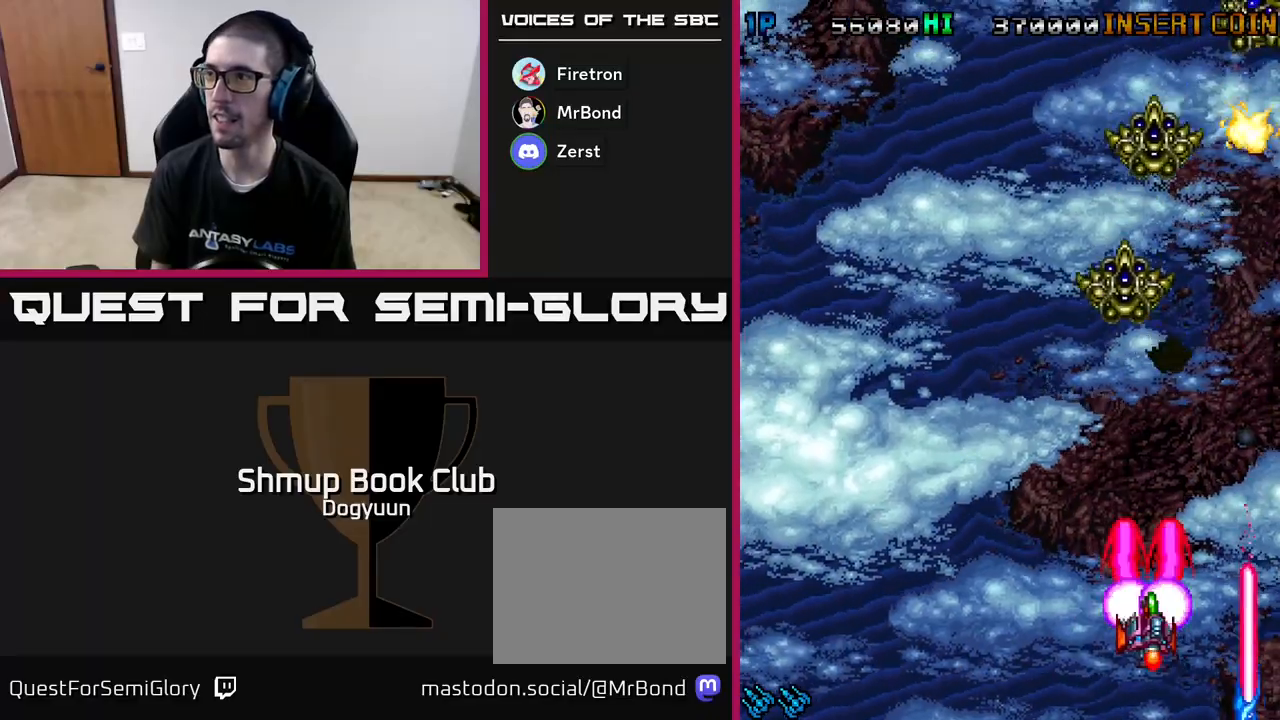
{"buttons": ["A", "DPAD_RIGHT"], "events": [[150, "DPAD_UP", "down"], [167, "DPAD_LEFT", "up"], [183, "DPAD_RIGHT", "down"], [250, "DPAD_UP", "up"], [267, "DPAD_DOWN", "down"], [400, "A", "up"], [417, "DPAD_DOWN", "up"], [483, "A", "down"]]}
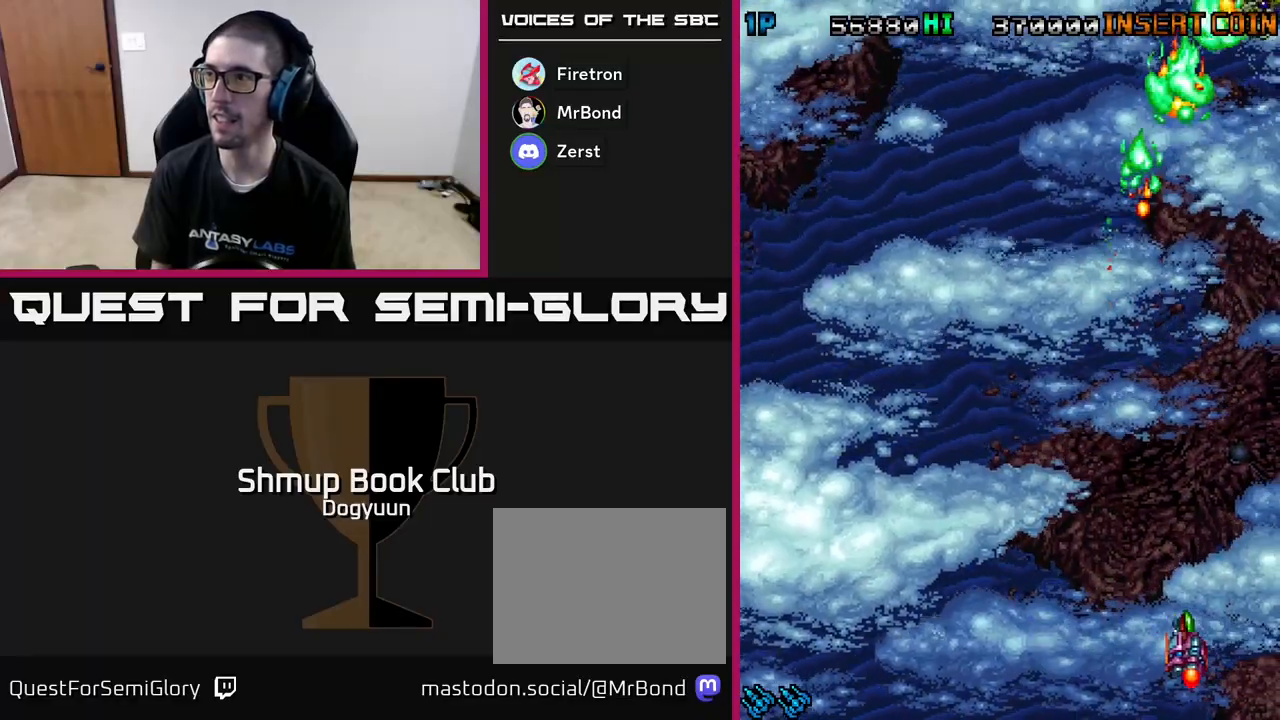
{"buttons": ["A", "DPAD_UP", "DPAD_LEFT"], "events": [[83, "DPAD_RIGHT", "up"], [83, "DPAD_UP", "down"], [133, "DPAD_LEFT", "down"], [133, "DPAD_UP", "up"], [183, "A", "up"], [250, "A", "down"], [300, "DPAD_UP", "down"]]}
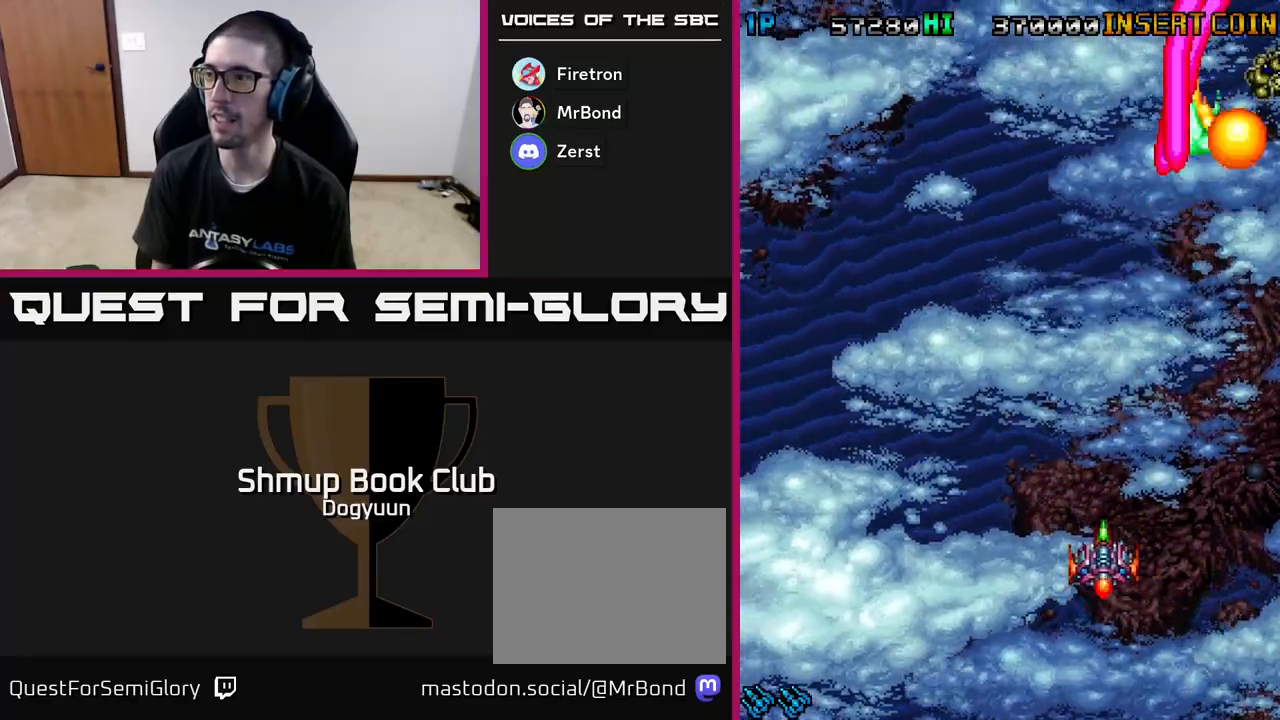
{"buttons": ["A"], "events": [[33, "DPAD_UP", "up"], [50, "DPAD_LEFT", "up"], [67, "A", "up"], [217, "A", "down"]]}
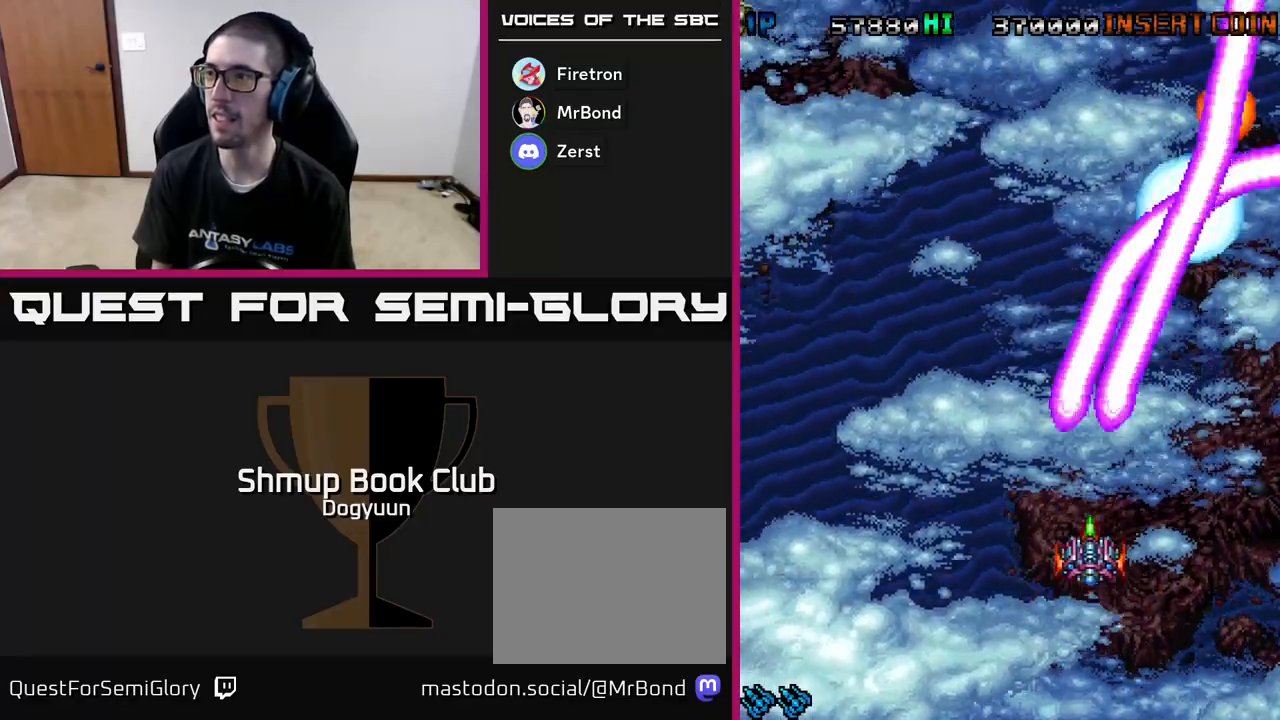
{"buttons": ["A", "DPAD_LEFT"], "events": [[50, "A", "up"], [417, "DPAD_LEFT", "down"], [450, "A", "down"]]}
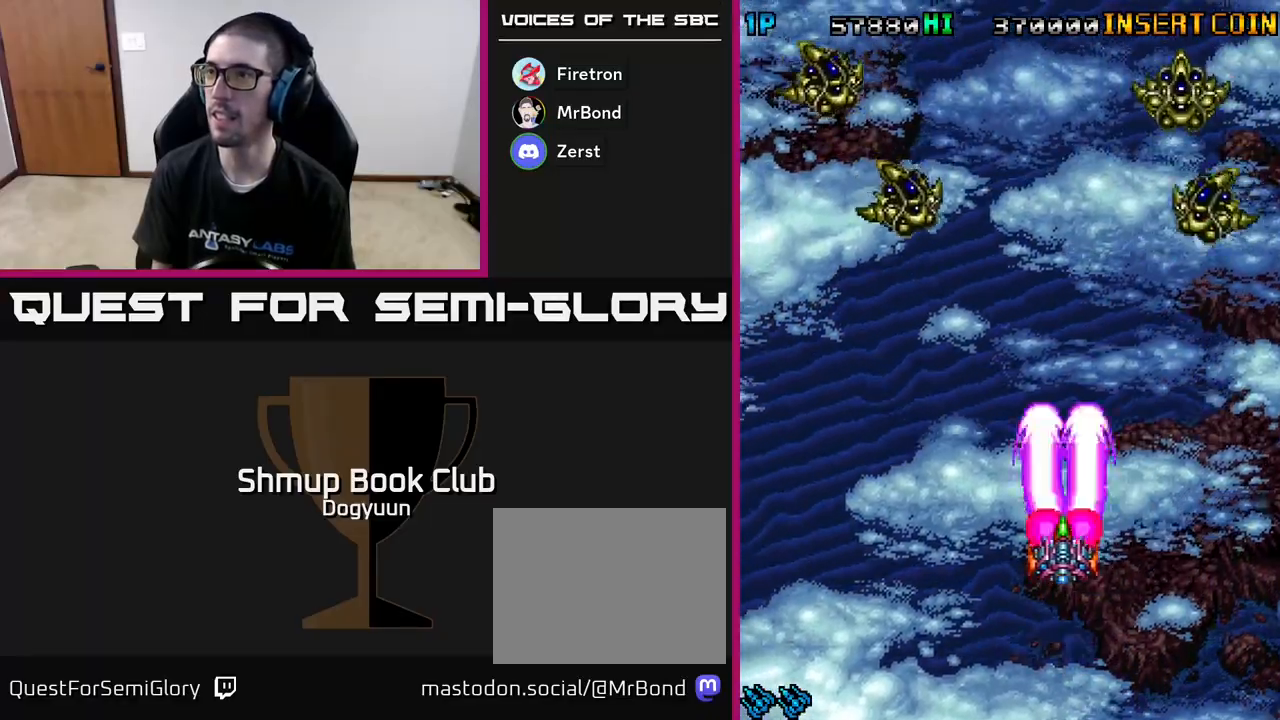
{"buttons": ["DPAD_DOWN", "DPAD_RIGHT"], "events": [[350, "A", "up"], [400, "DPAD_LEFT", "up"], [417, "DPAD_DOWN", "down"], [467, "DPAD_RIGHT", "down"]]}
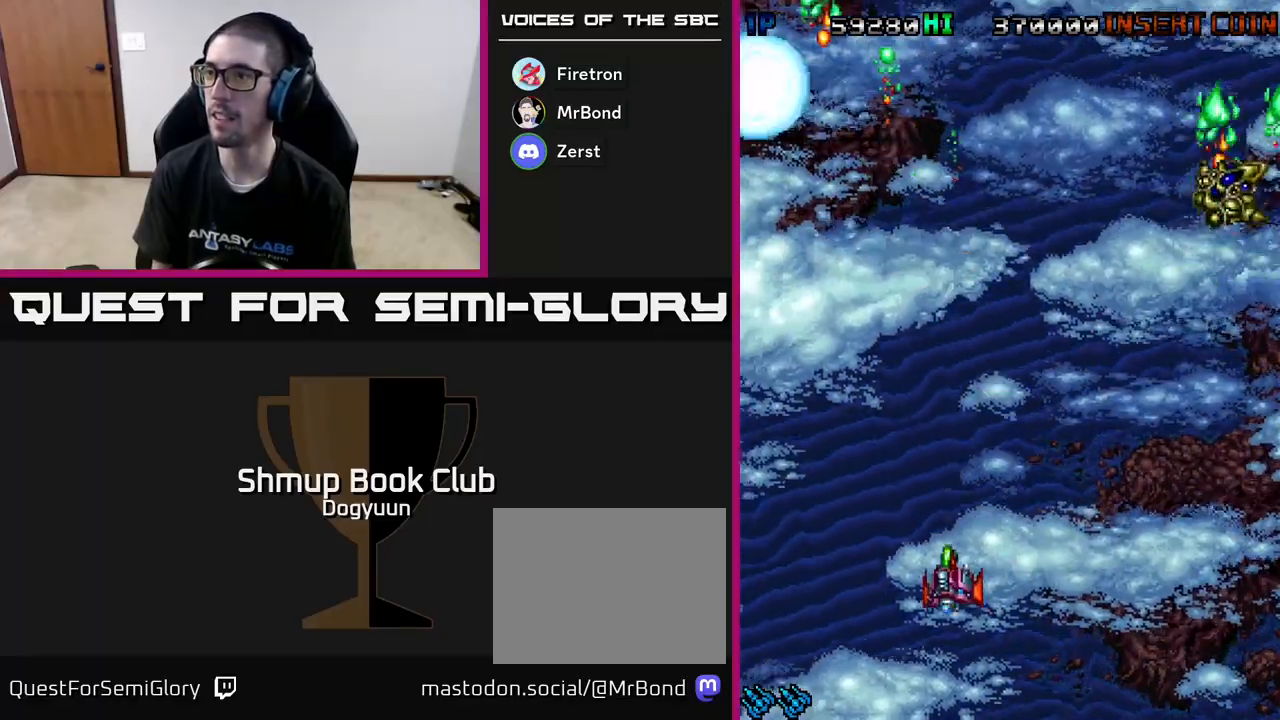
{"buttons": [], "events": [[33, "DPAD_DOWN", "up"], [117, "A", "down"], [233, "DPAD_RIGHT", "up"], [417, "A", "up"]]}
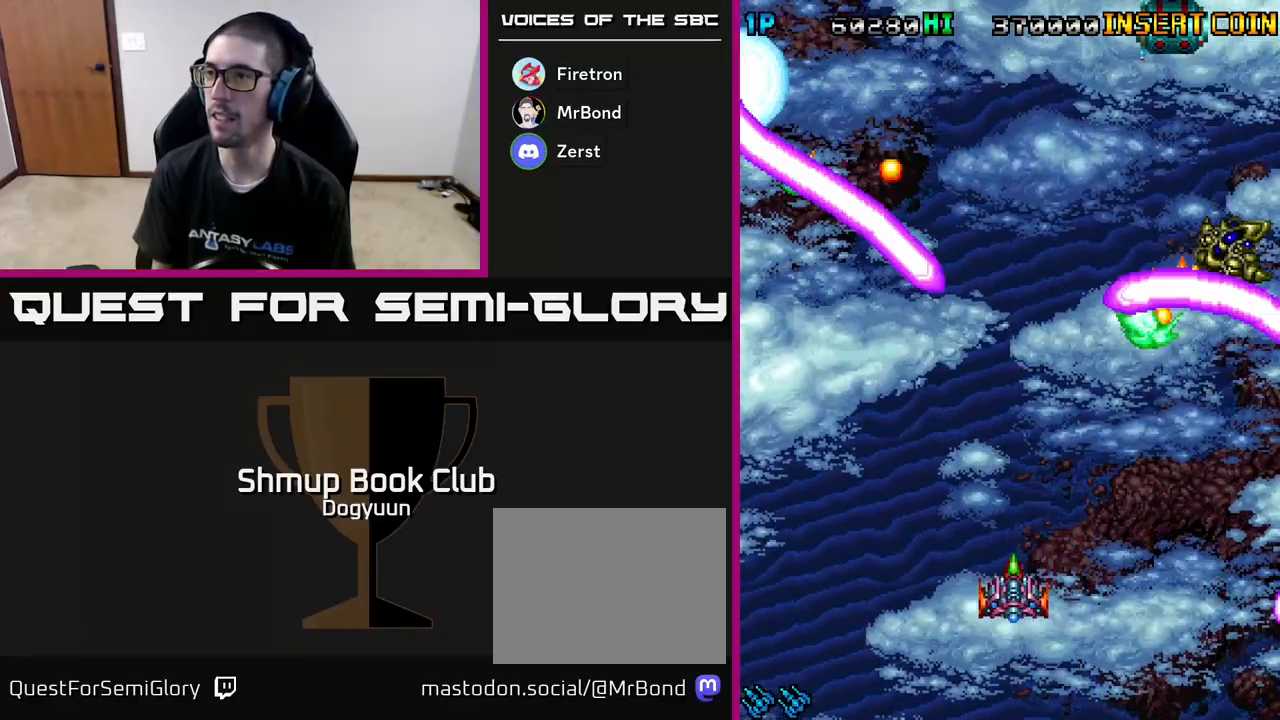
{"buttons": [], "events": []}
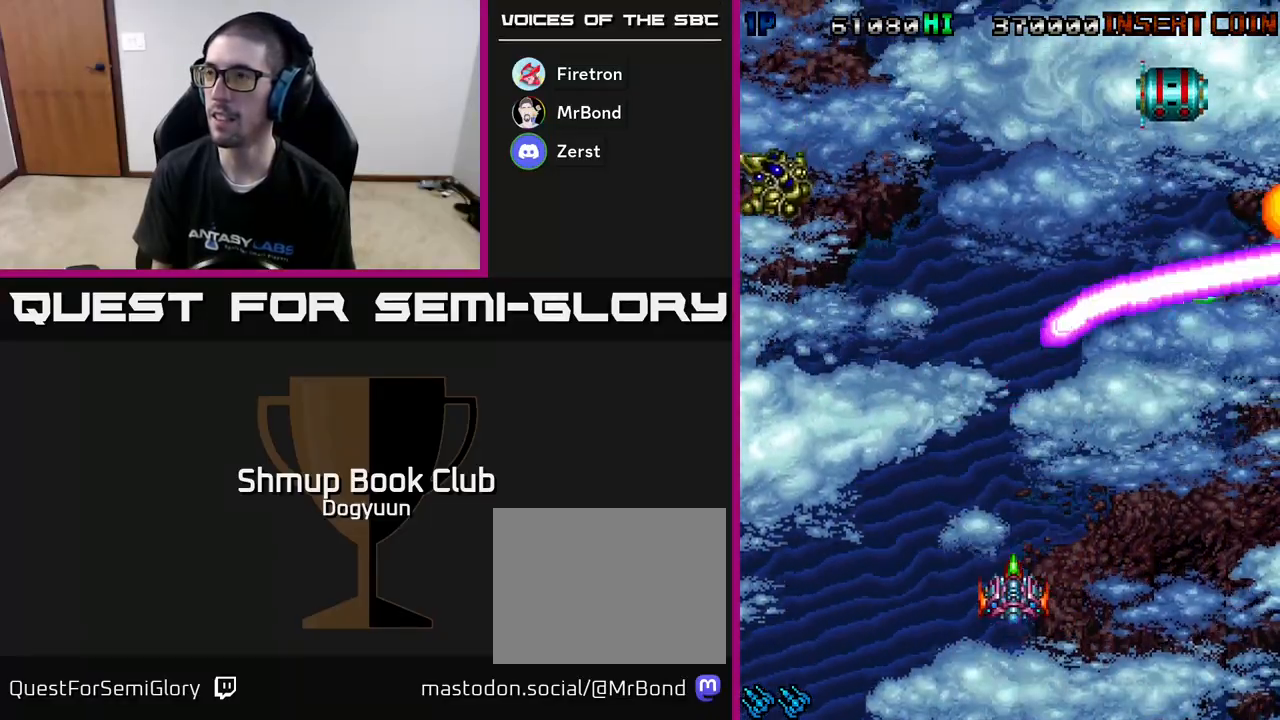
{"buttons": ["DPAD_UP", "DPAD_LEFT"], "events": [[317, "A", "down"], [367, "DPAD_UP", "down"], [433, "DPAD_LEFT", "down"], [500, "A", "up"]]}
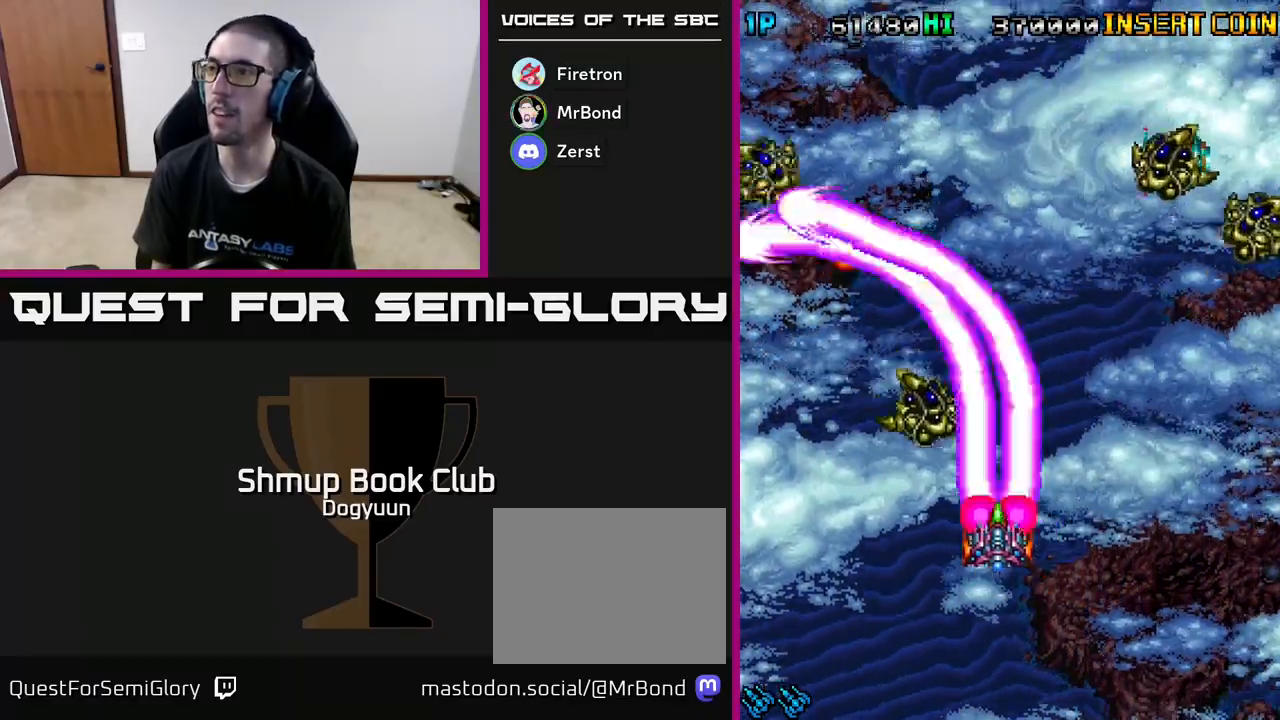
{"buttons": ["DPAD_DOWN", "DPAD_RIGHT"]}
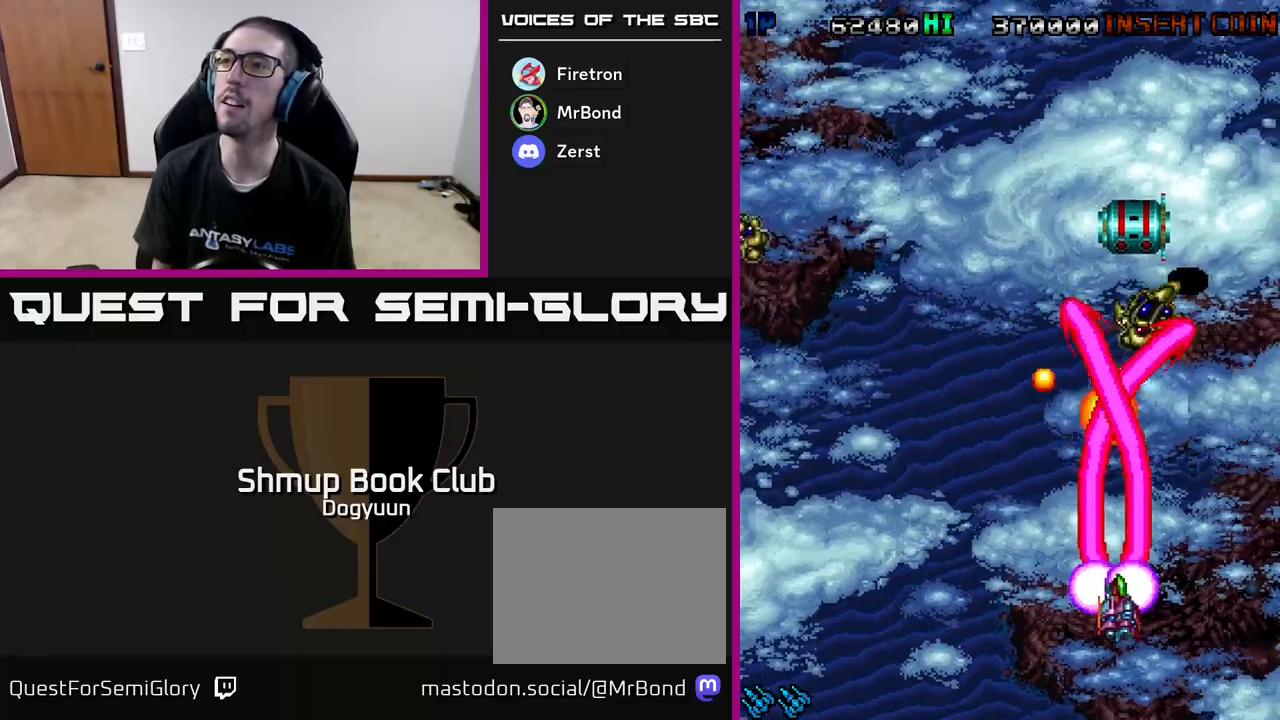
{"buttons": ["DPAD_LEFT"]}
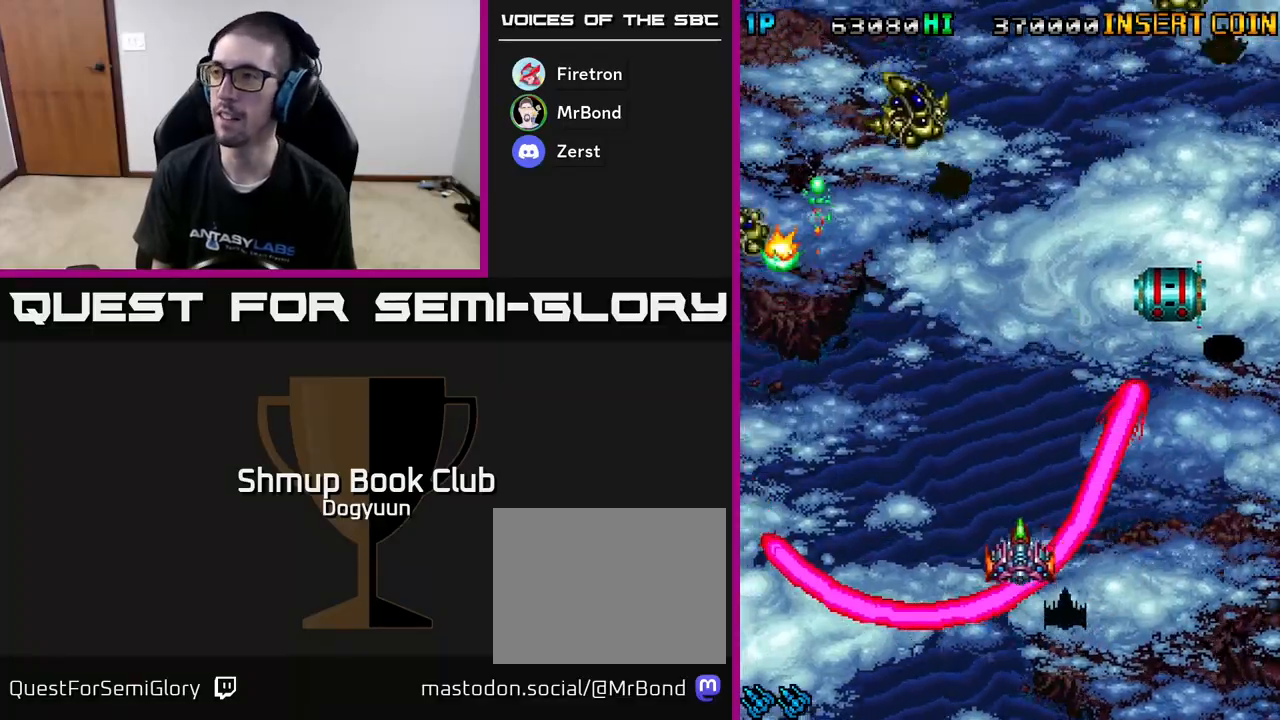
{"buttons": ["A", "DPAD_DOWN", "DPAD_LEFT"]}
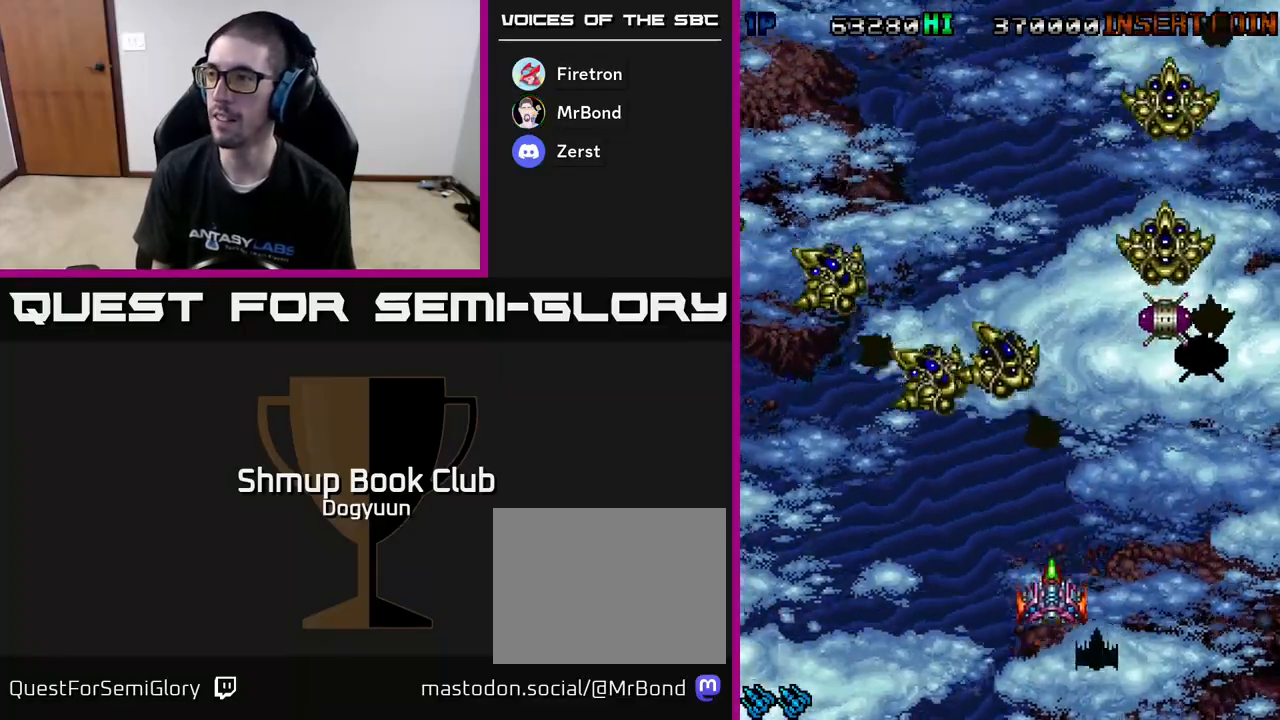
{"buttons": [], "events": [[50, "DPAD_LEFT", "up"], [200, "A", "up"], [267, "A", "down"], [267, "DPAD_RIGHT", "down"], [283, "DPAD_DOWN", "up"], [400, "DPAD_RIGHT", "up"], [467, "A", "up"]]}
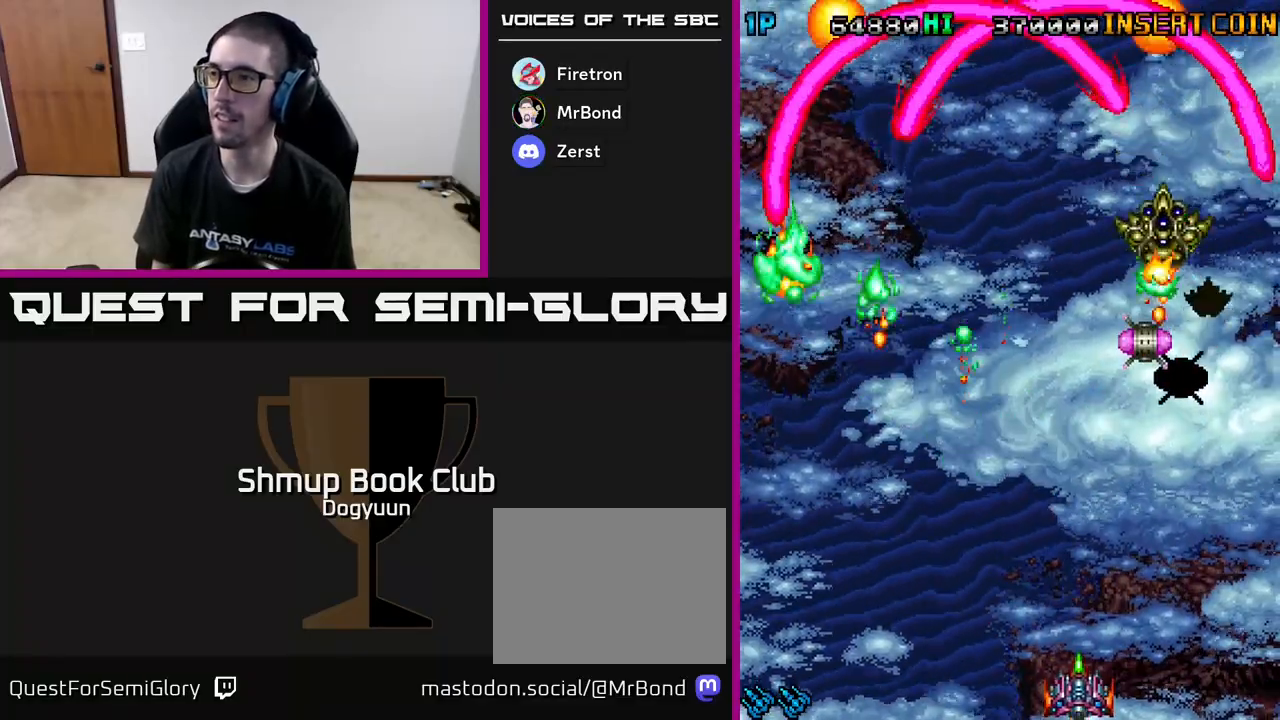
{"buttons": ["DPAD_UP"], "events": [[67, "A", "down"], [250, "A", "up"], [267, "DPAD_UP", "down"], [350, "A", "down"], [500, "A", "up"]]}